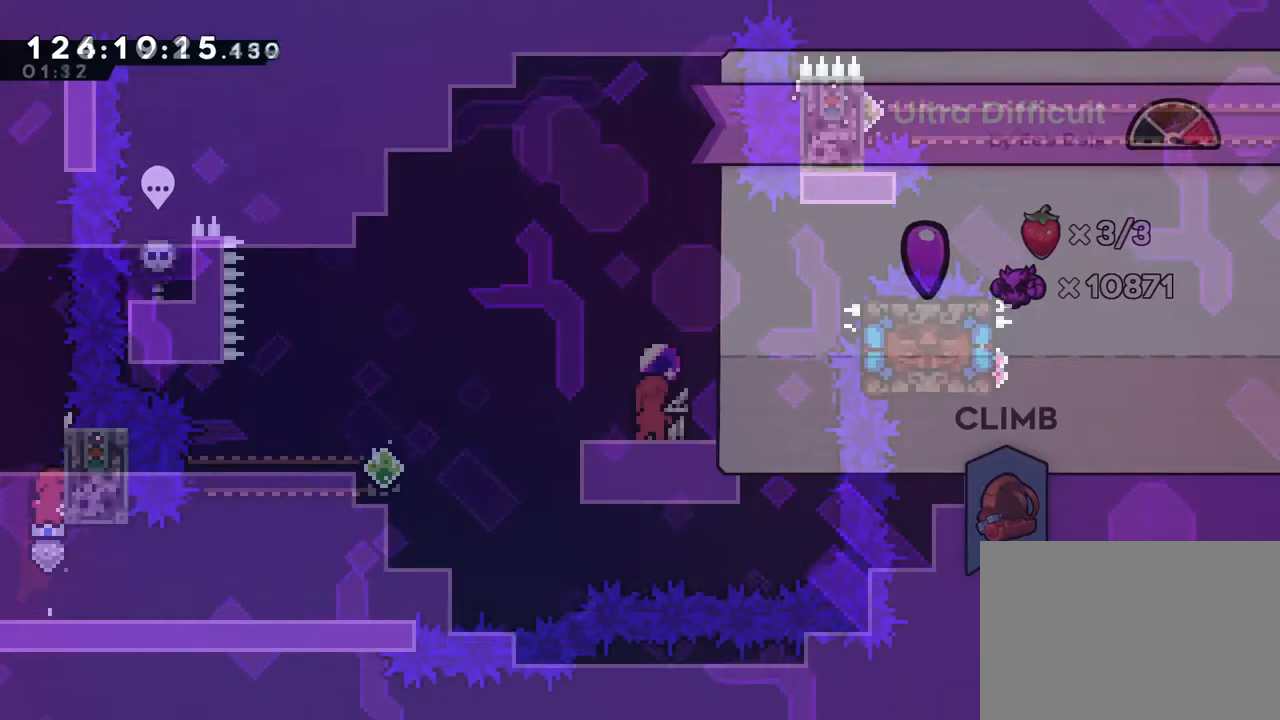
Gameplay with a controller (Nintendo layout); each line is a JSON object with the inputs held at the frame after it. "events" lists button and stick changes between this image and that frame as [ms after this image, input, new state], when the widget could be followed in between. Not read: HOME L3 R3 START.
{"buttons": [], "left_stick": "center", "right_stick": "center", "events": []}
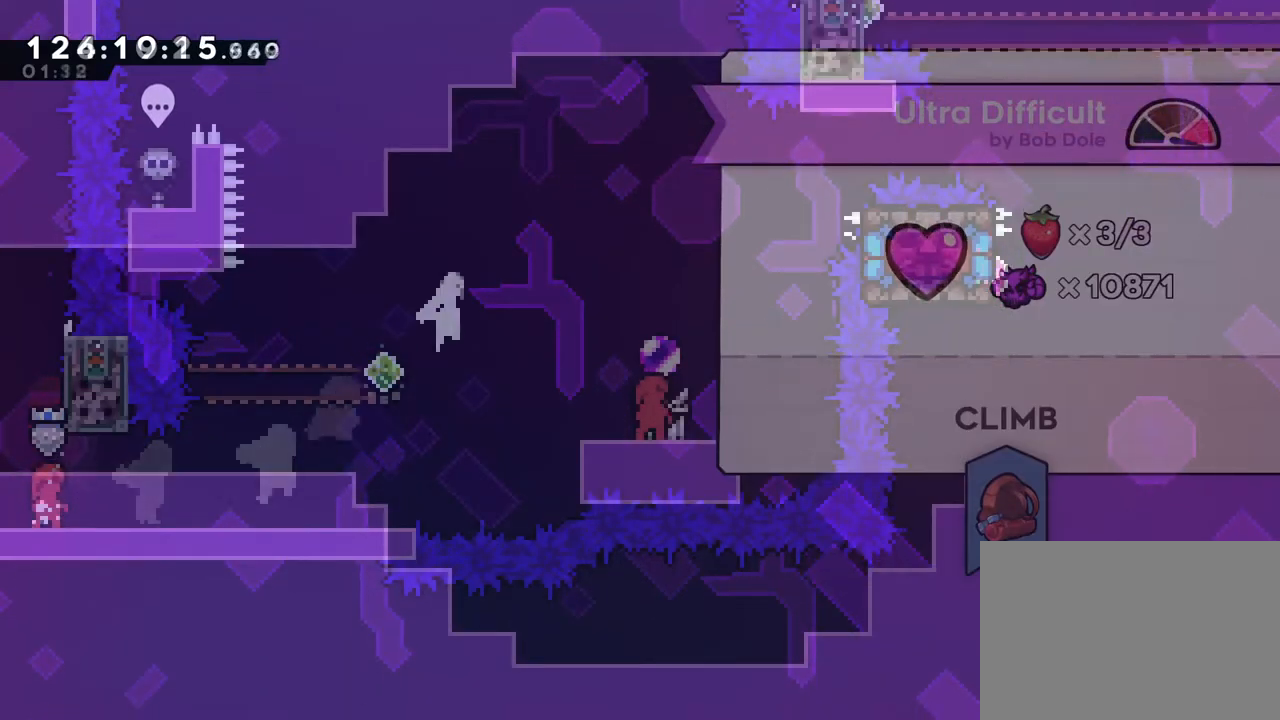
{"buttons": [], "left_stick": "center", "right_stick": "center", "events": []}
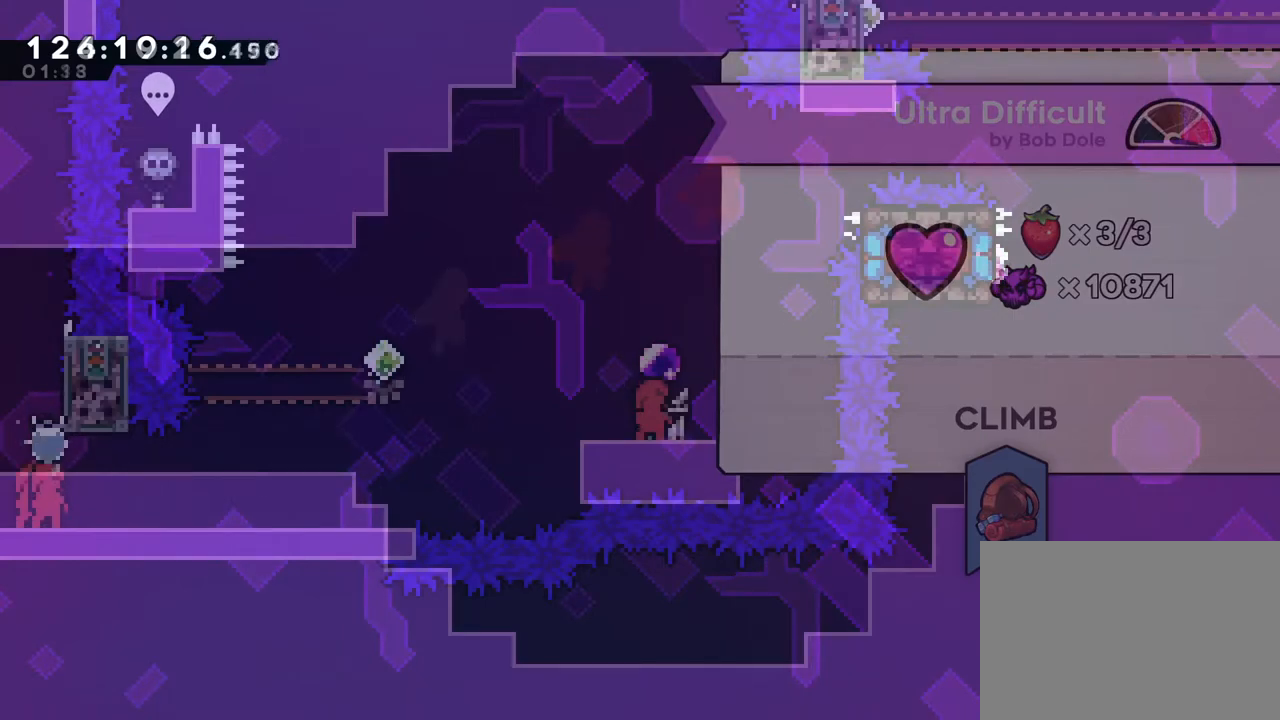
{"buttons": ["Y"], "left_stick": "down-right", "right_stick": "center", "events": [[66, "B", "down"], [233, "B", "up"], [283, "R1", "down"], [333, "left_stick", "down-right"], [367, "R1", "up"], [450, "Y", "down"]]}
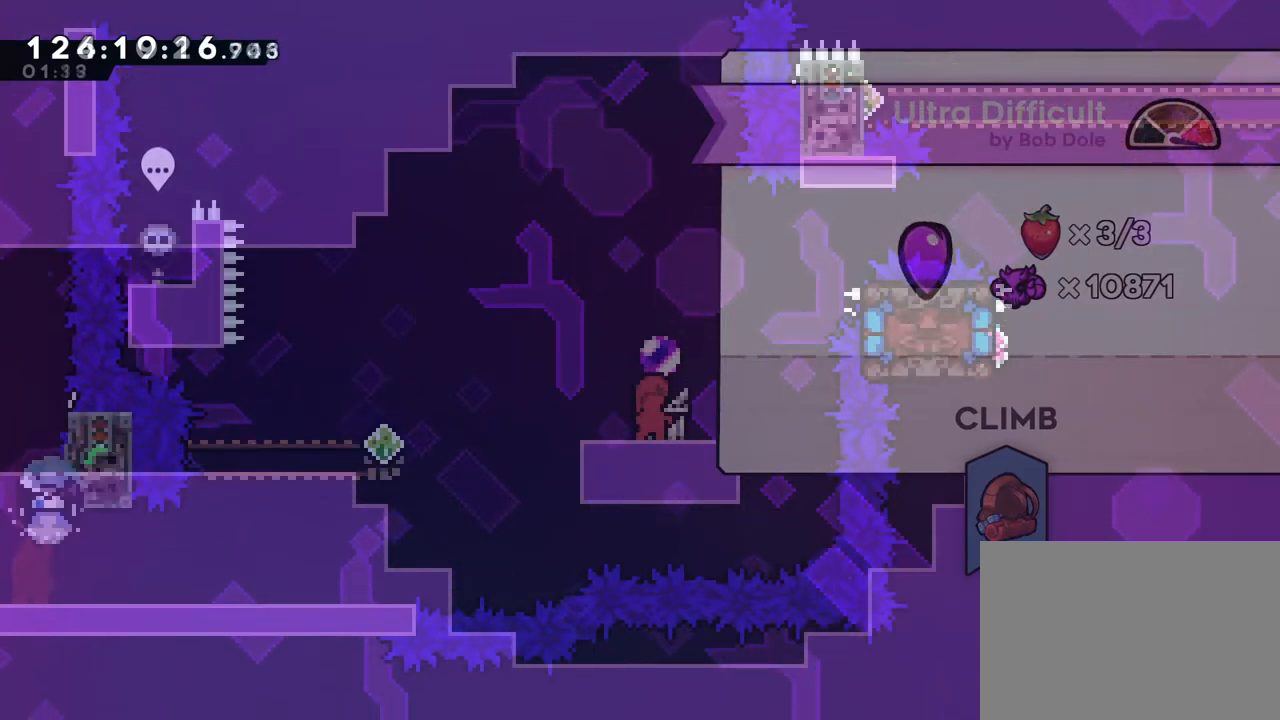
{"buttons": [], "left_stick": "up", "right_stick": "center", "events": [[50, "Y", "up"], [117, "B", "down"], [334, "Y", "down"], [367, "left_stick", "up"], [467, "B", "up"], [467, "Y", "up"]]}
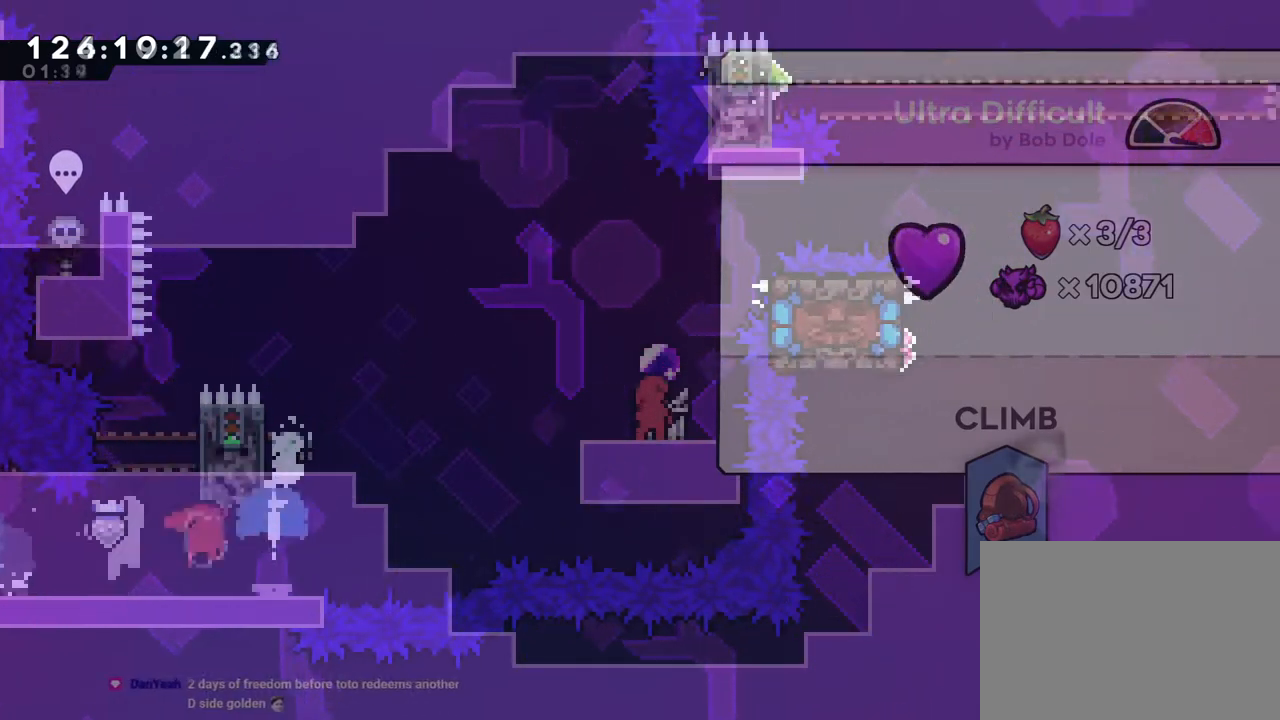
{"buttons": ["B"], "left_stick": "center", "right_stick": "center", "events": [[51, "B", "down"], [151, "left_stick", "right"], [451, "left_stick", "center"]]}
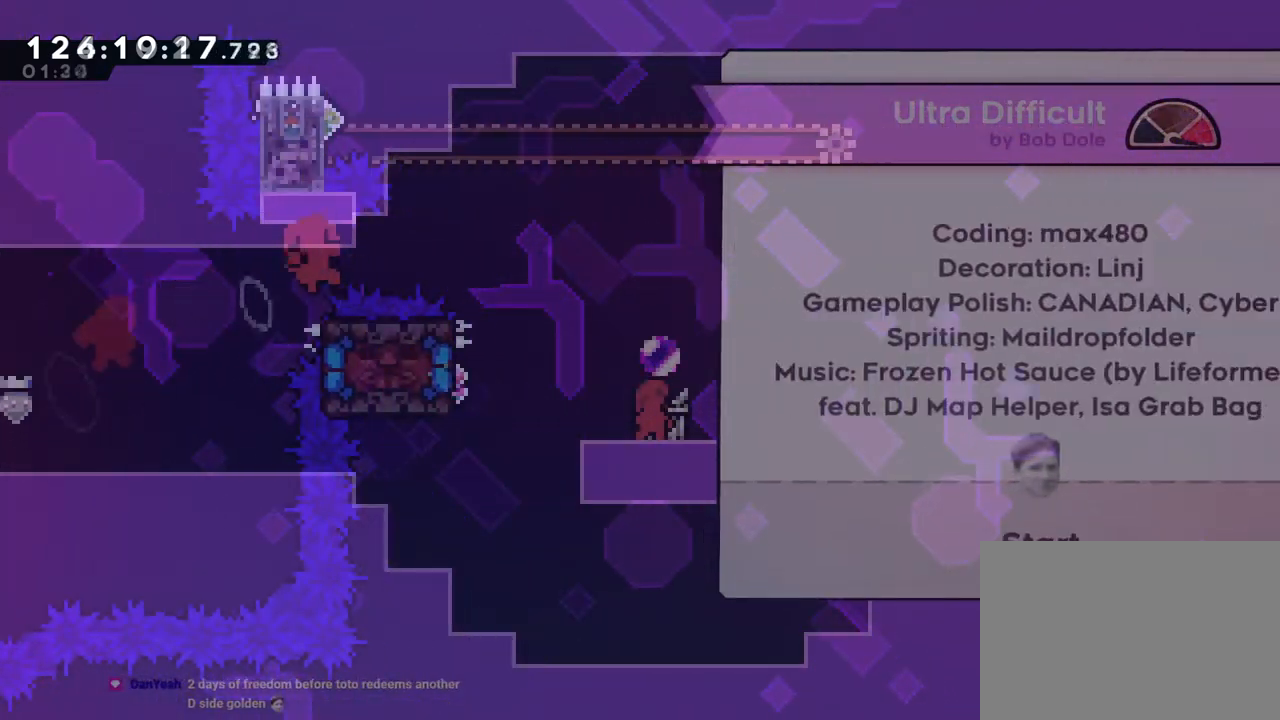
{"buttons": [], "left_stick": "center", "right_stick": "center"}
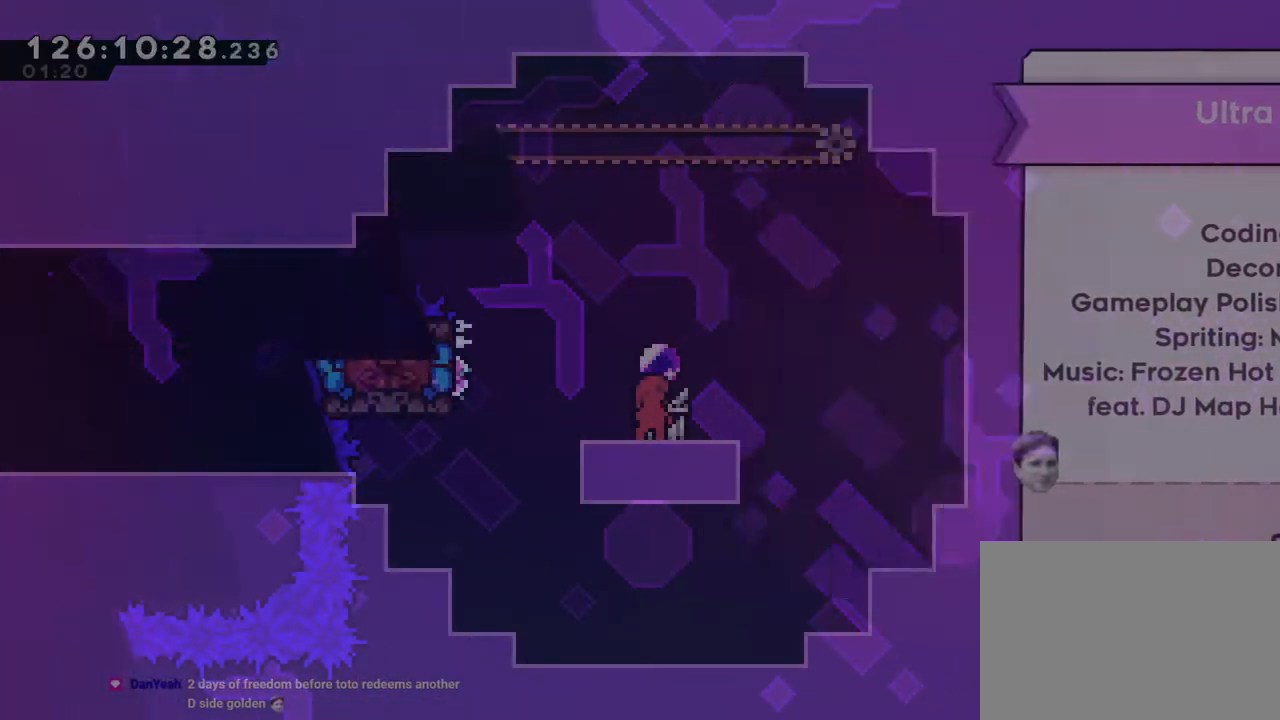
{"buttons": ["R1"], "left_stick": "center", "right_stick": "center", "events": [[17, "B", "down"], [50, "R1", "down"], [50, "left_stick", "right"], [67, "B", "up"], [100, "left_stick", "center"], [333, "left_stick", "right"], [500, "left_stick", "center"]]}
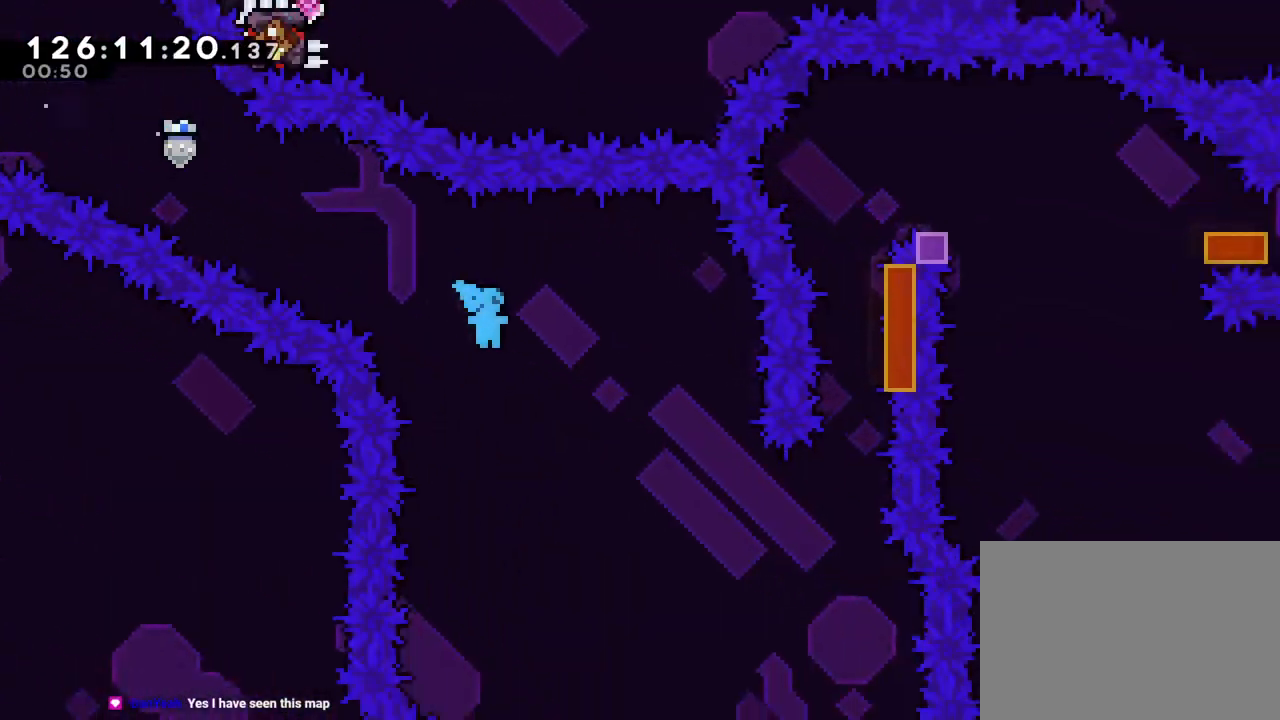
{"buttons": ["R1"], "left_stick": "right", "right_stick": "center", "events": [[100, "left_stick", "right"]]}
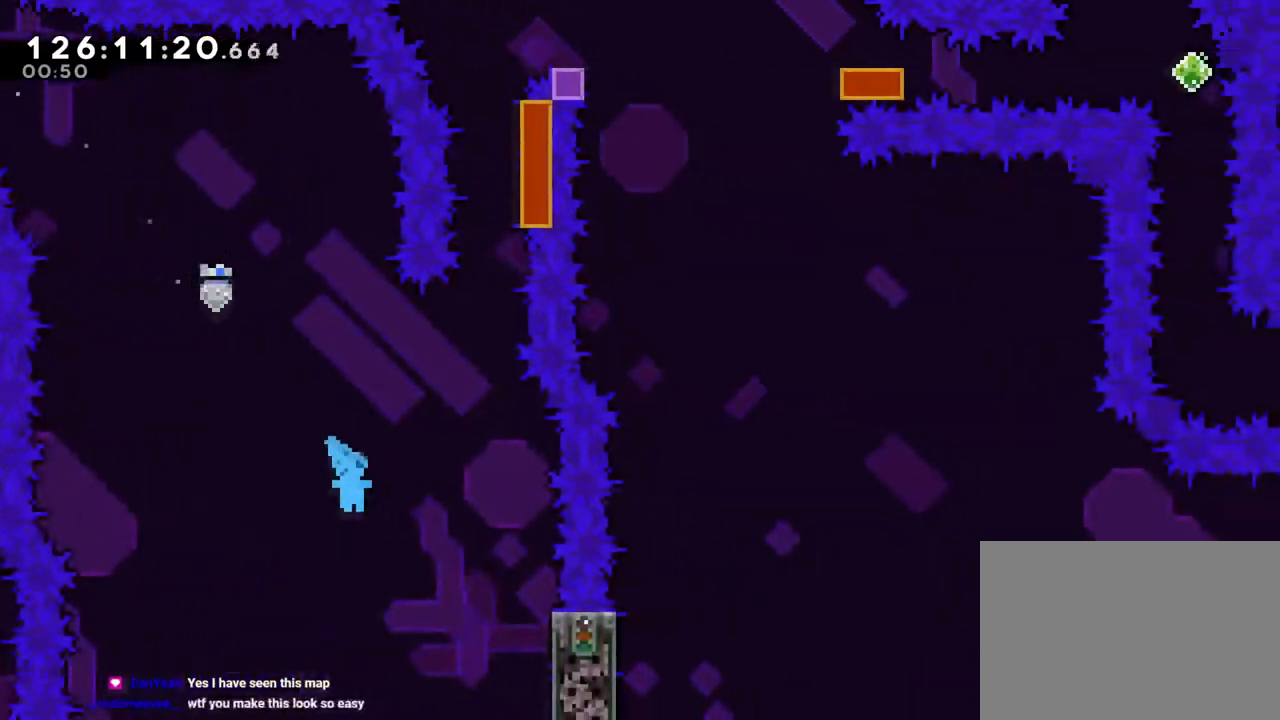
{"buttons": ["R1"], "left_stick": "right", "right_stick": "center", "events": []}
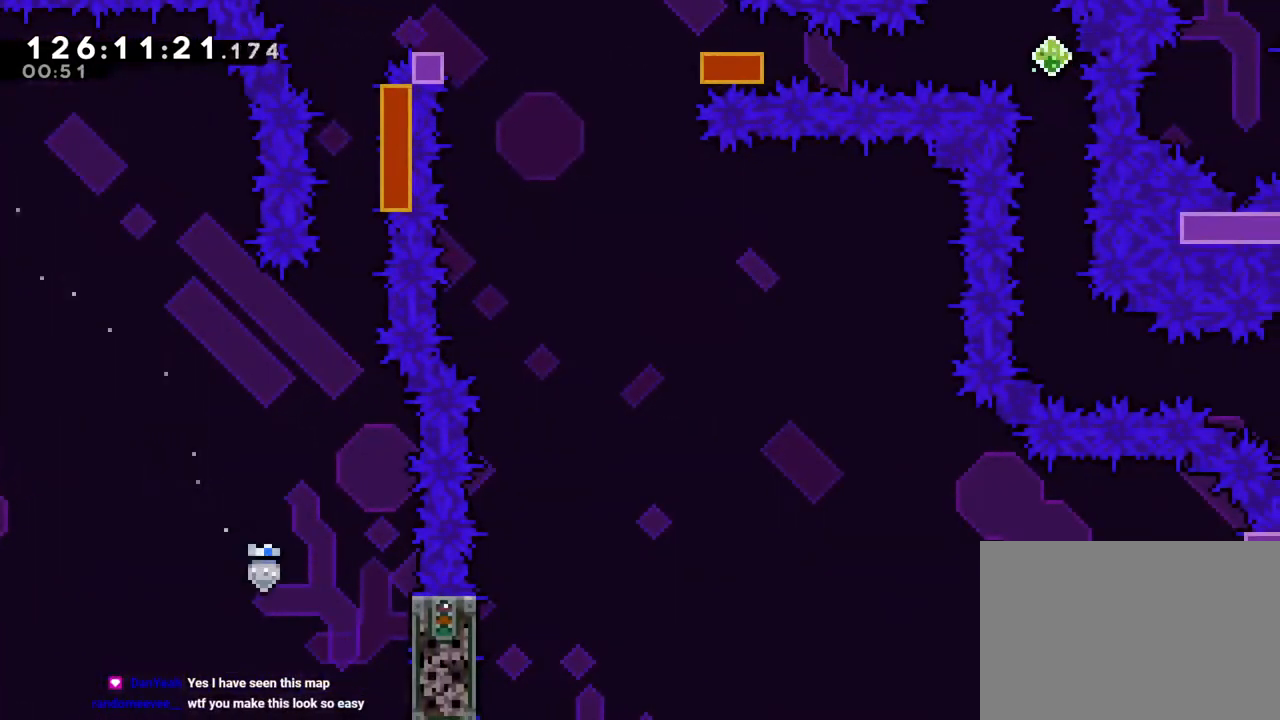
{"buttons": ["R1"], "left_stick": "center", "right_stick": "center", "events": [[167, "B", "down"], [284, "B", "up"], [301, "left_stick", "center"], [334, "B", "down"], [467, "B", "up"]]}
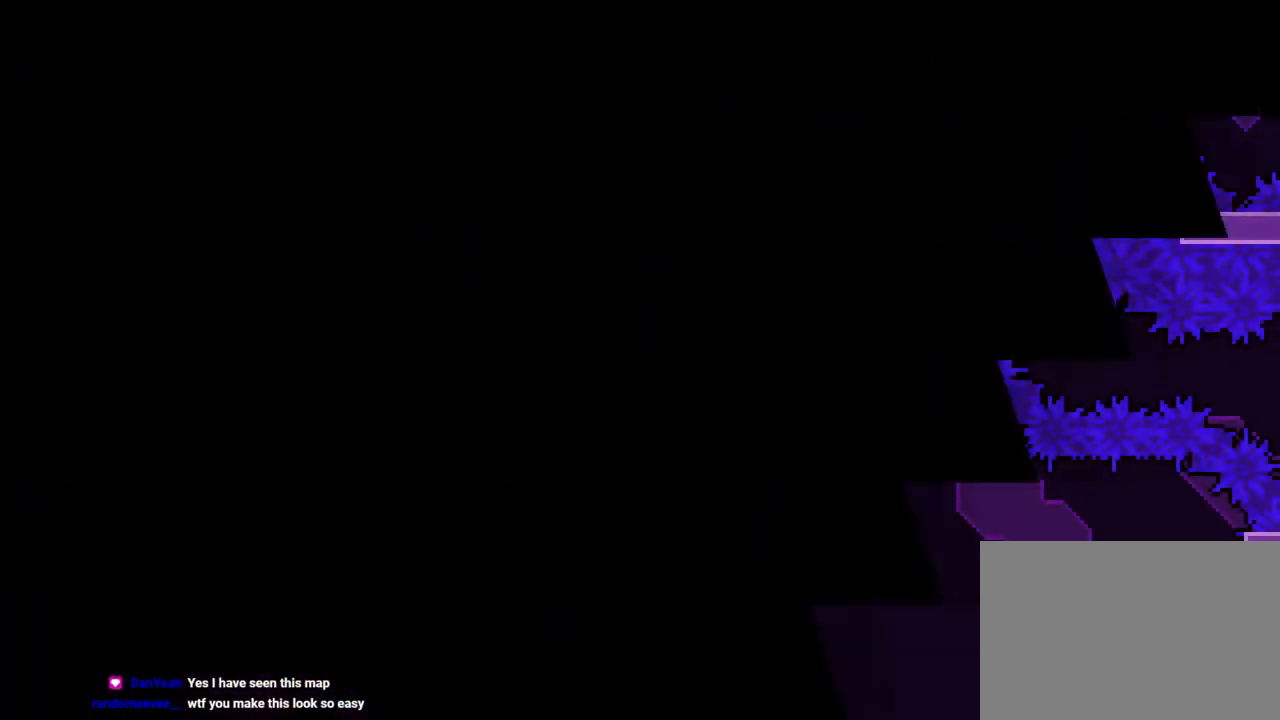
{"buttons": [], "left_stick": "center", "right_stick": "center", "events": [[33, "R1", "up"]]}
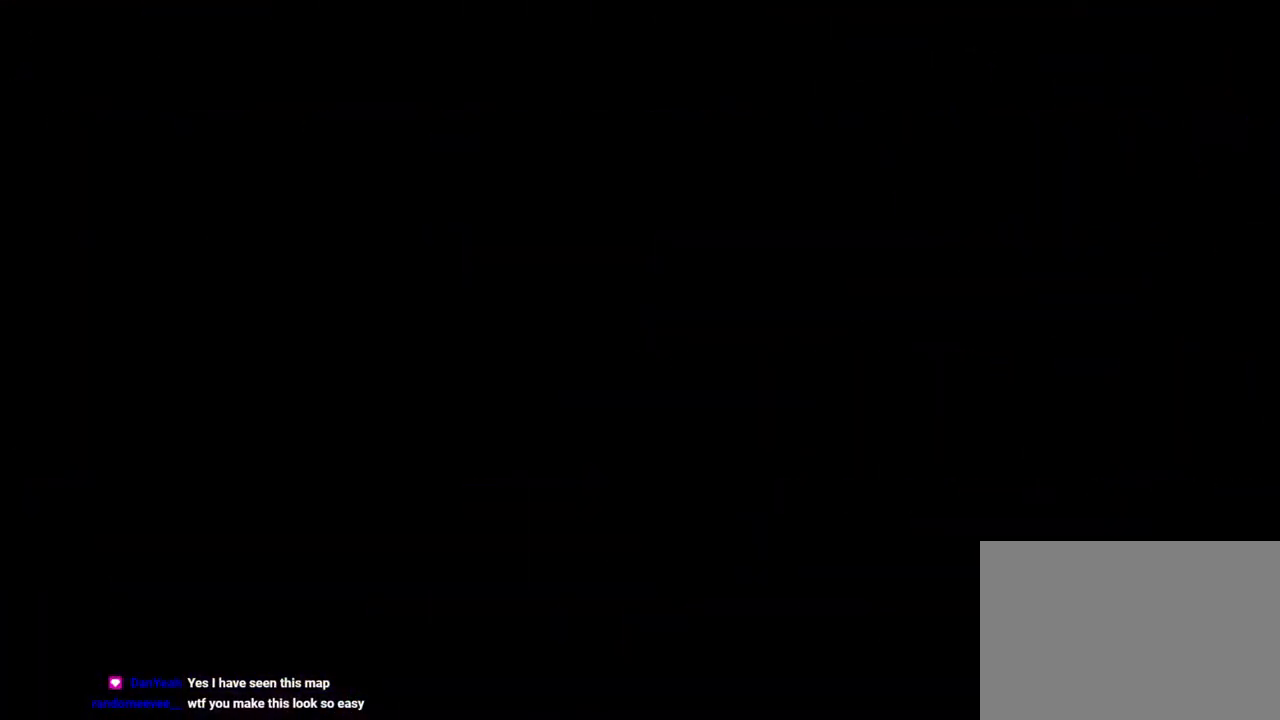
{"buttons": [], "left_stick": "center", "right_stick": "center", "events": []}
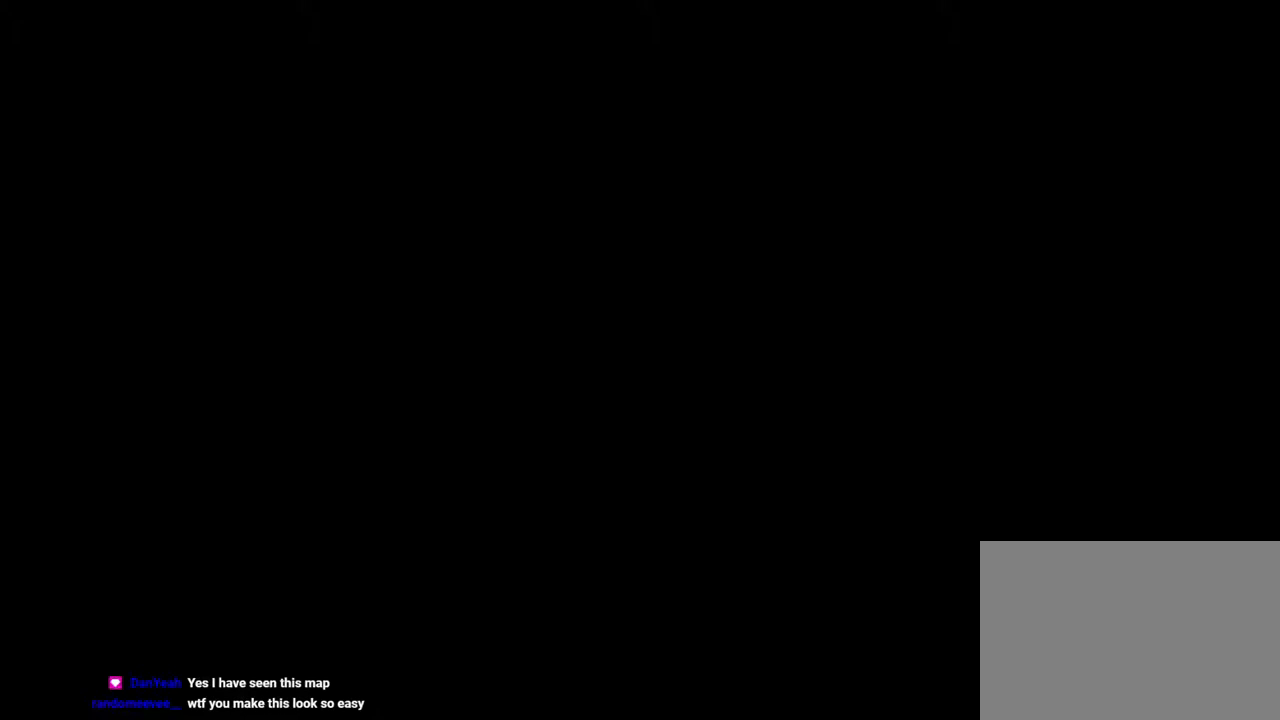
{"buttons": [], "left_stick": "center", "right_stick": "center"}
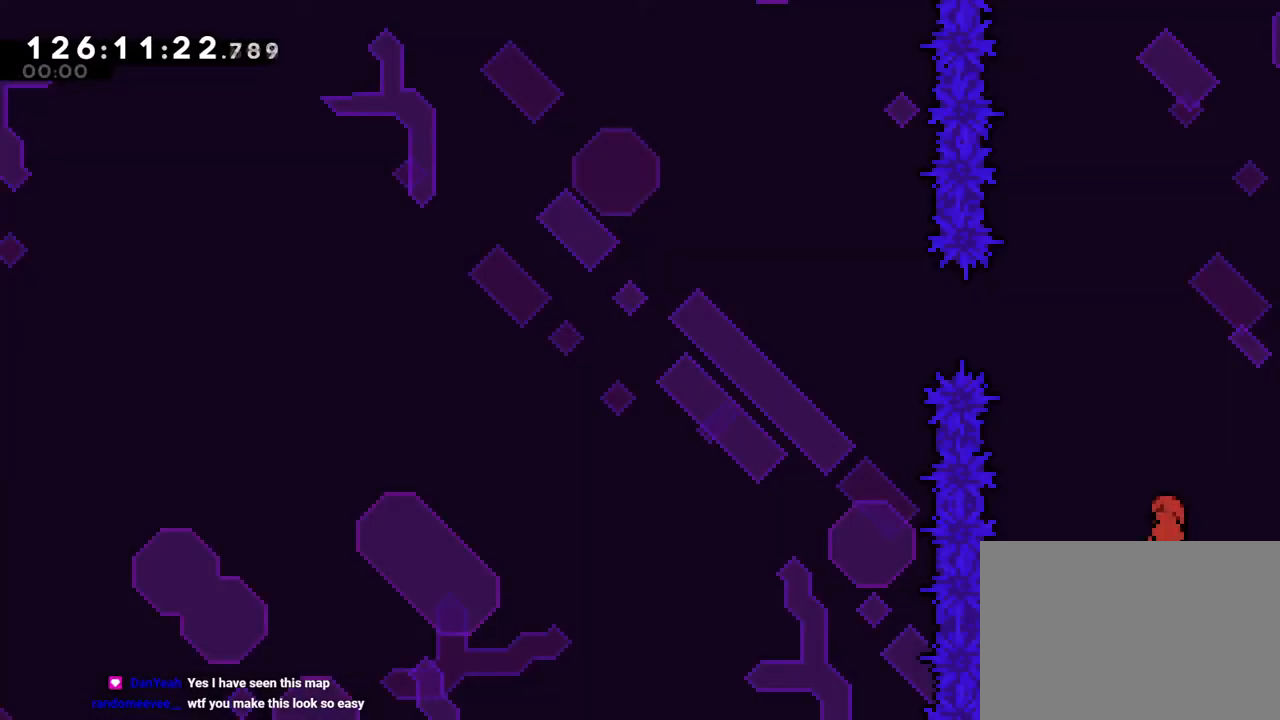
{"buttons": [], "left_stick": "center", "right_stick": "center"}
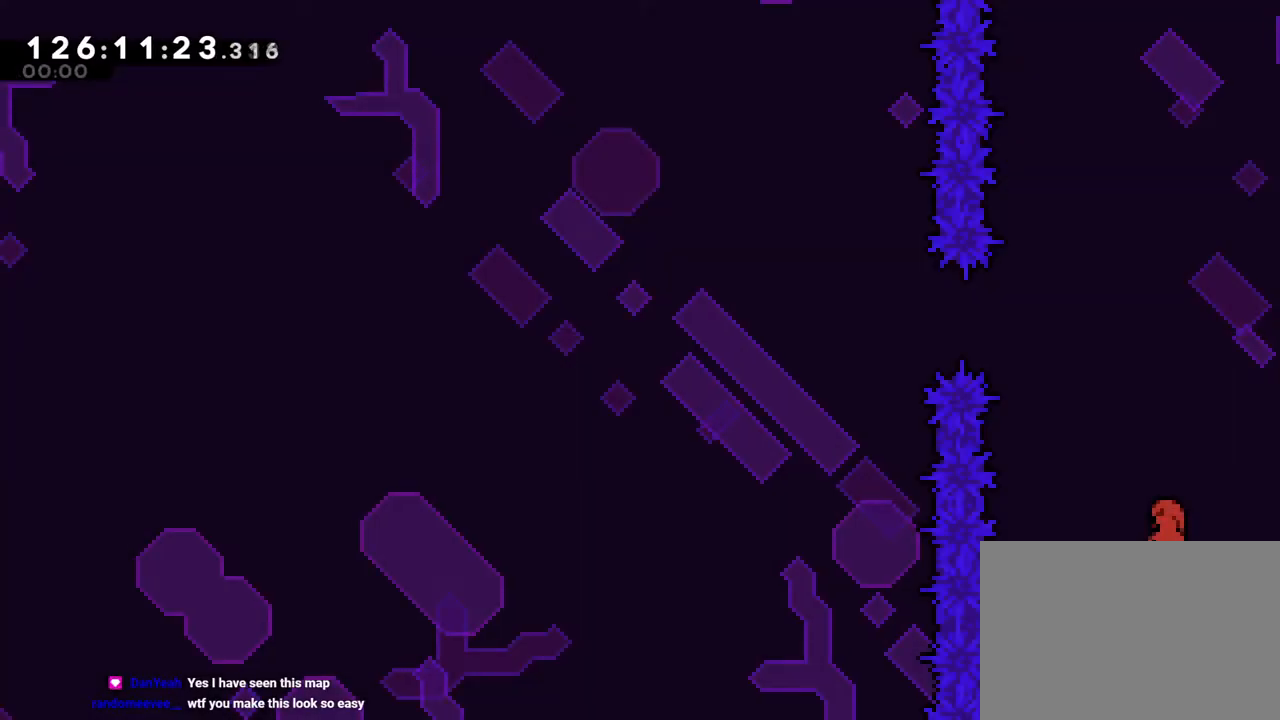
{"buttons": ["DPAD_RIGHT"], "left_stick": "center", "right_stick": "center", "events": [[417, "DPAD_RIGHT", "down"]]}